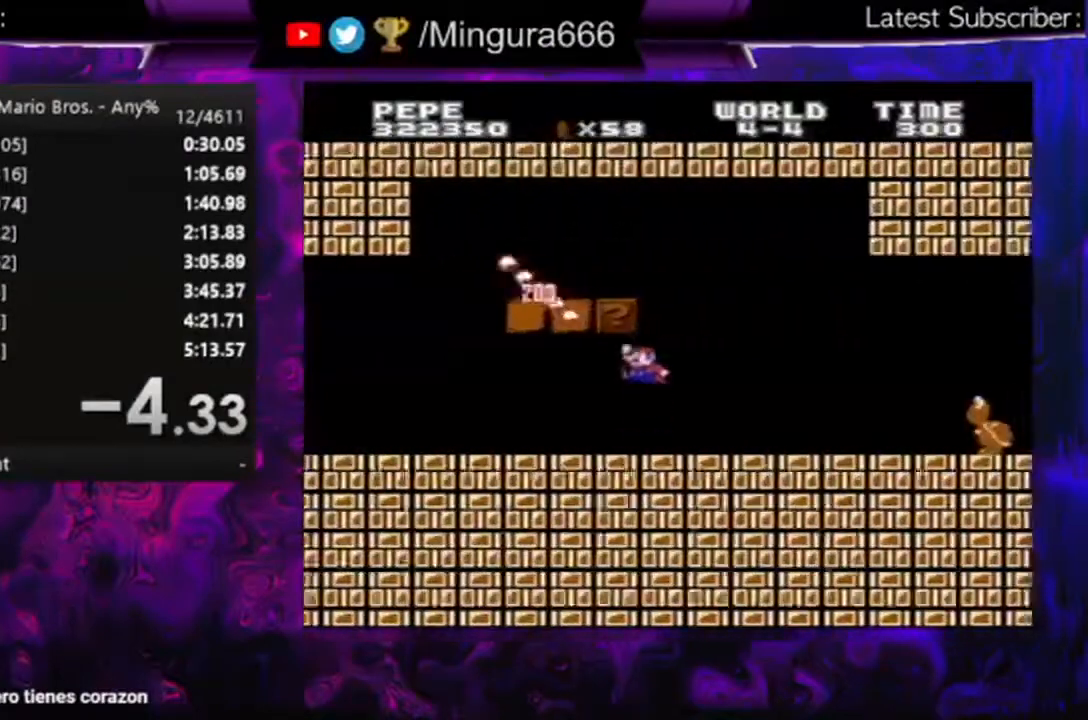
Gameplay with a controller (Nintendo layout); each line is a JSON object with the inputs held at the frame after it. "events" lists button and stick changes between this image and that frame as [ms after this image, input, new state], when the widget could be followed in between. Not read: L3 R3.
{"buttons": ["B", "DPAD_LEFT"], "events": [[167, "A", "up"], [333, "DPAD_LEFT", "down"]]}
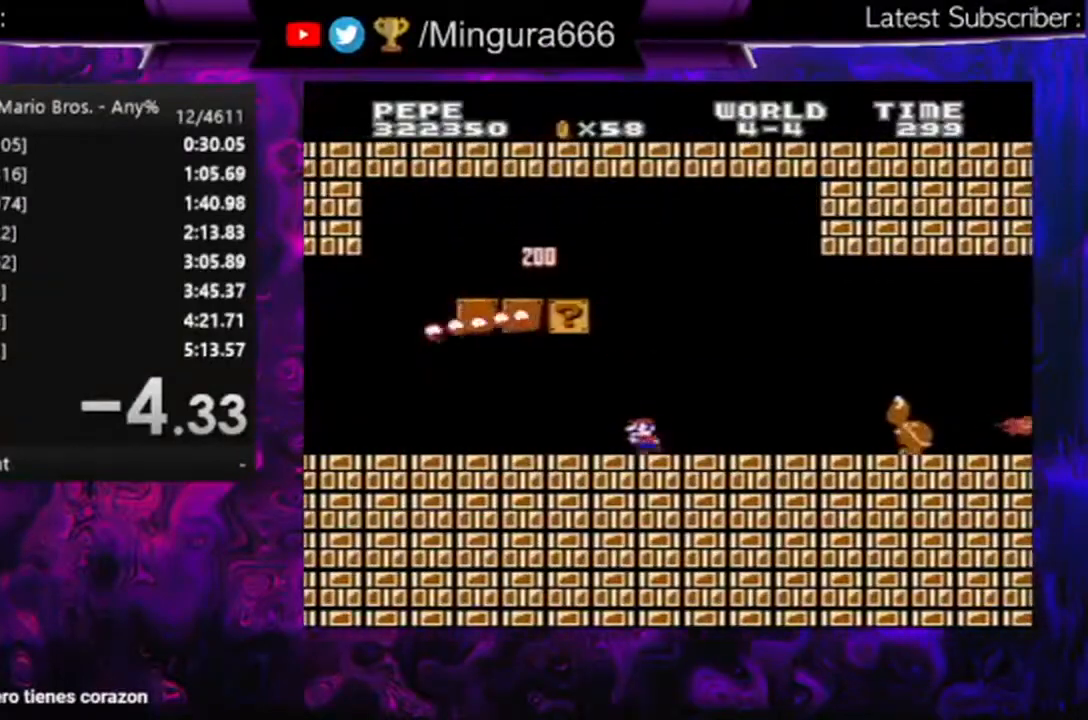
{"buttons": ["B"], "events": [[267, "DPAD_LEFT", "up"], [400, "DPAD_RIGHT", "down"], [500, "DPAD_RIGHT", "up"]]}
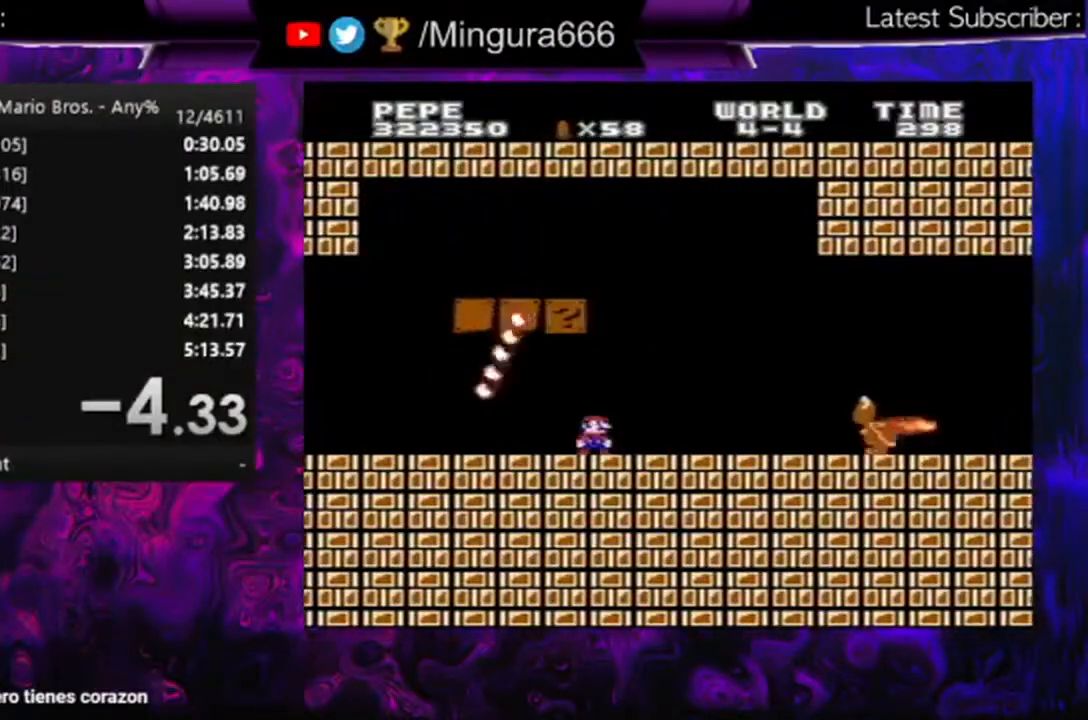
{"buttons": ["B"], "events": [[200, "DPAD_LEFT", "down"], [433, "DPAD_LEFT", "up"]]}
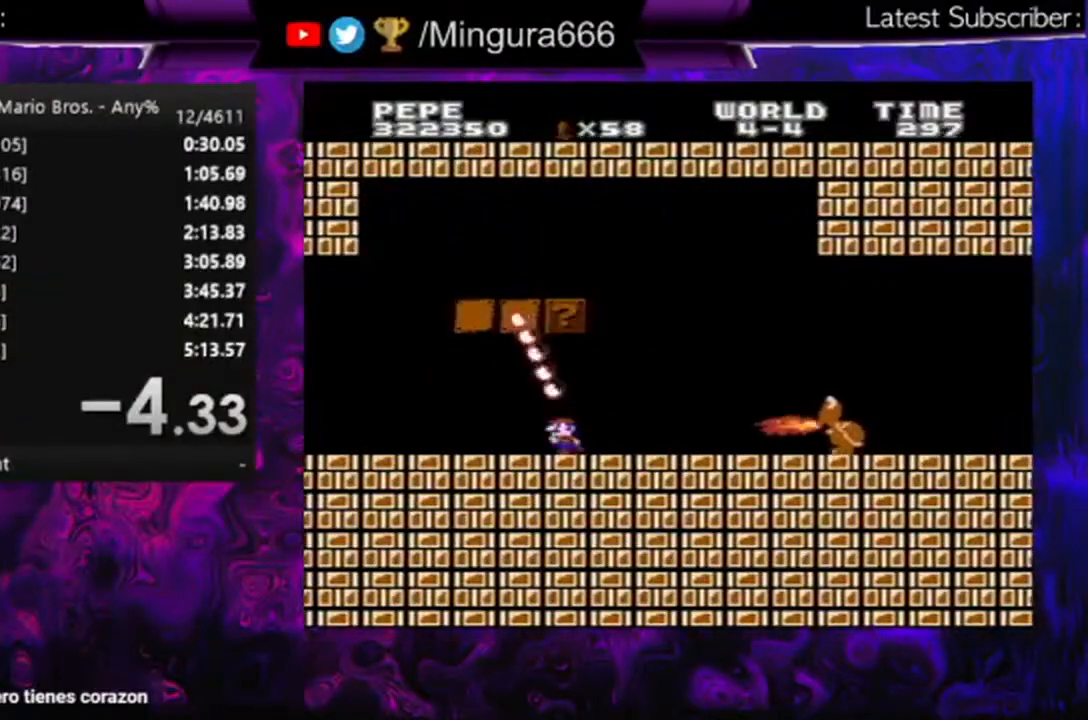
{"buttons": ["B", "DPAD_LEFT"], "events": [[300, "A", "down"], [500, "A", "up"], [500, "DPAD_LEFT", "down"]]}
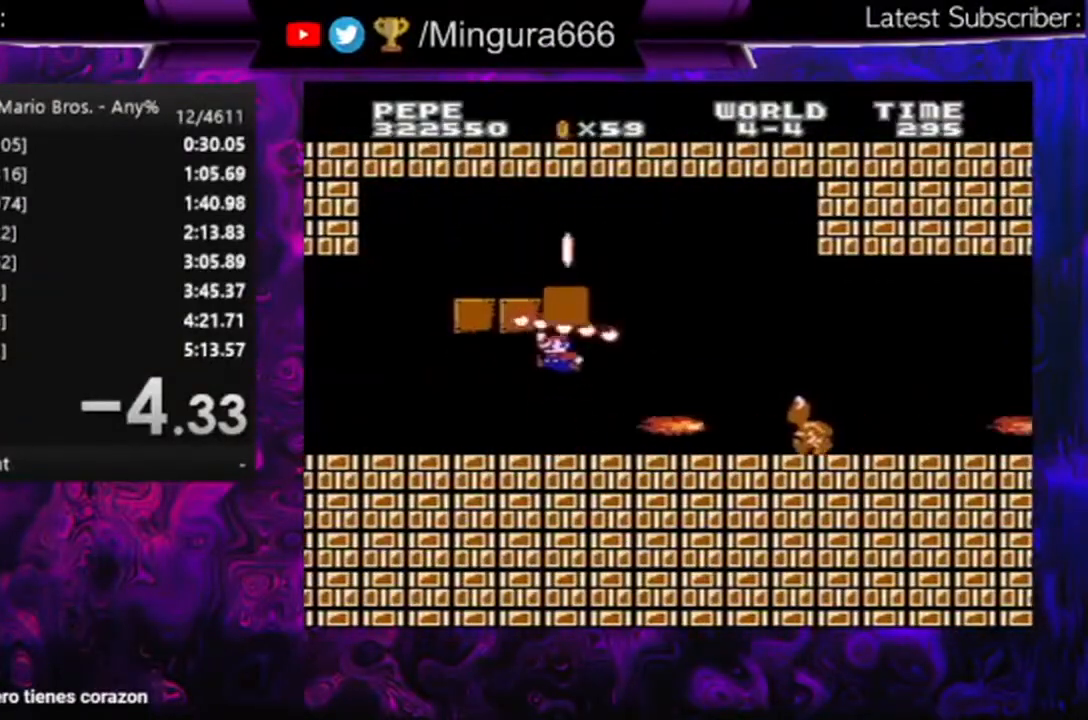
{"buttons": ["B", "DPAD_LEFT"], "events": []}
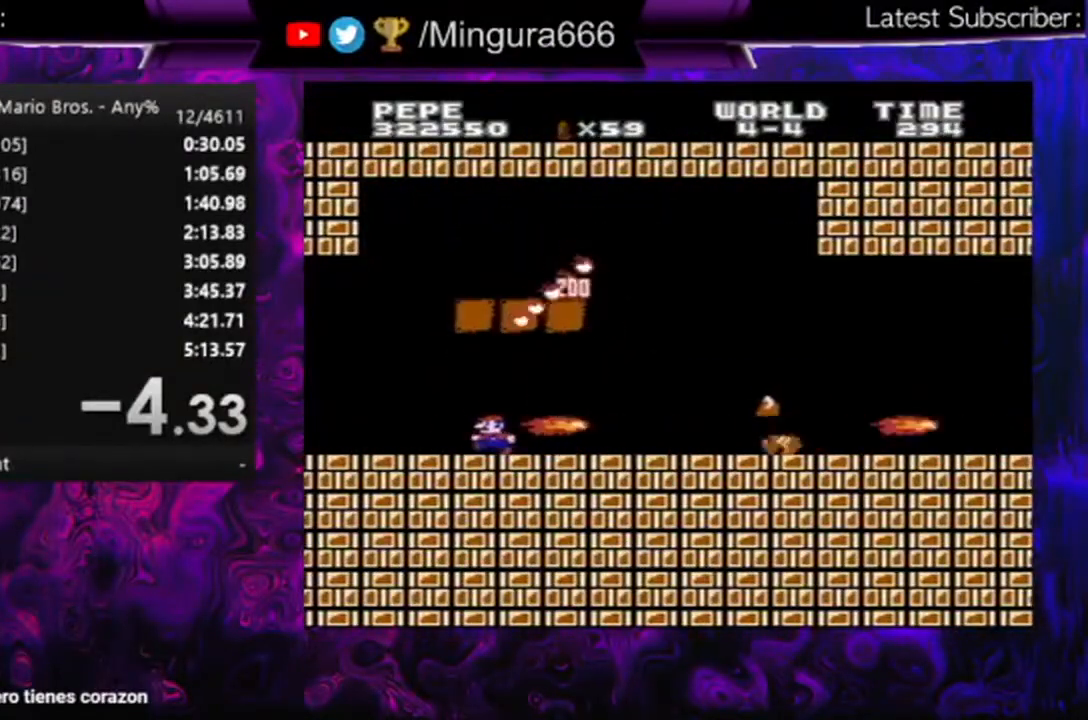
{"buttons": ["B"], "events": [[467, "DPAD_LEFT", "up"]]}
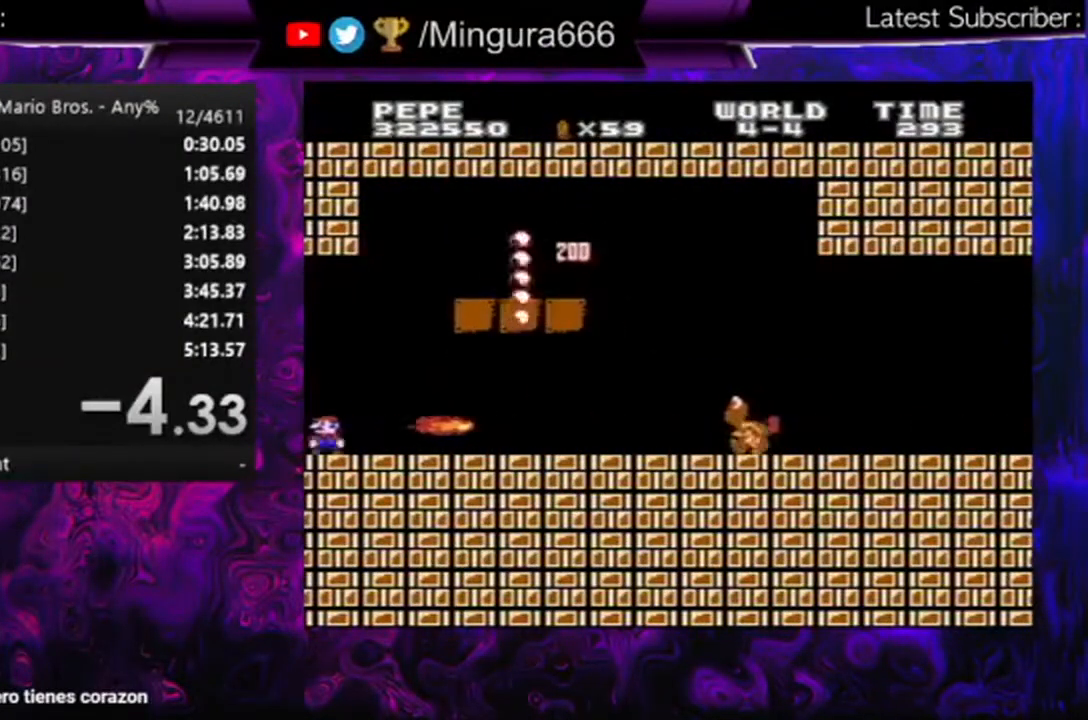
{"buttons": ["B", "DPAD_RIGHT"], "events": [[100, "A", "down"], [200, "DPAD_RIGHT", "down"], [333, "A", "up"]]}
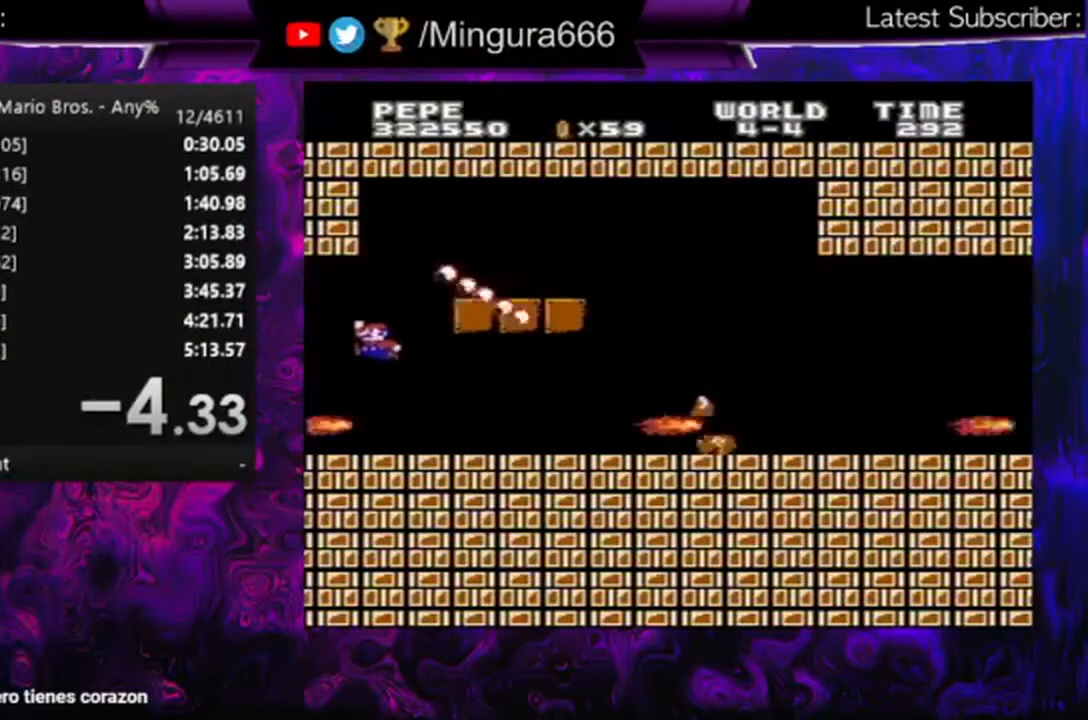
{"buttons": ["A", "B", "DPAD_RIGHT"], "events": [[367, "A", "down"]]}
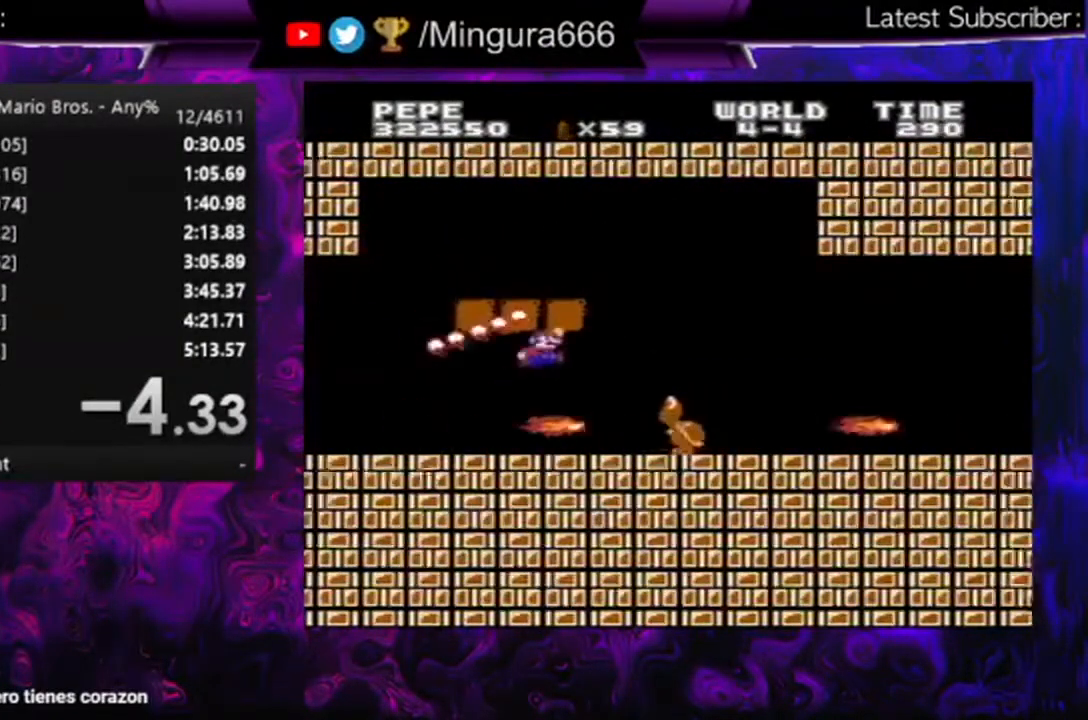
{"buttons": ["A", "B"], "events": [[67, "DPAD_RIGHT", "up"], [100, "A", "up"], [100, "DPAD_LEFT", "down"], [267, "A", "down"], [433, "DPAD_LEFT", "up"]]}
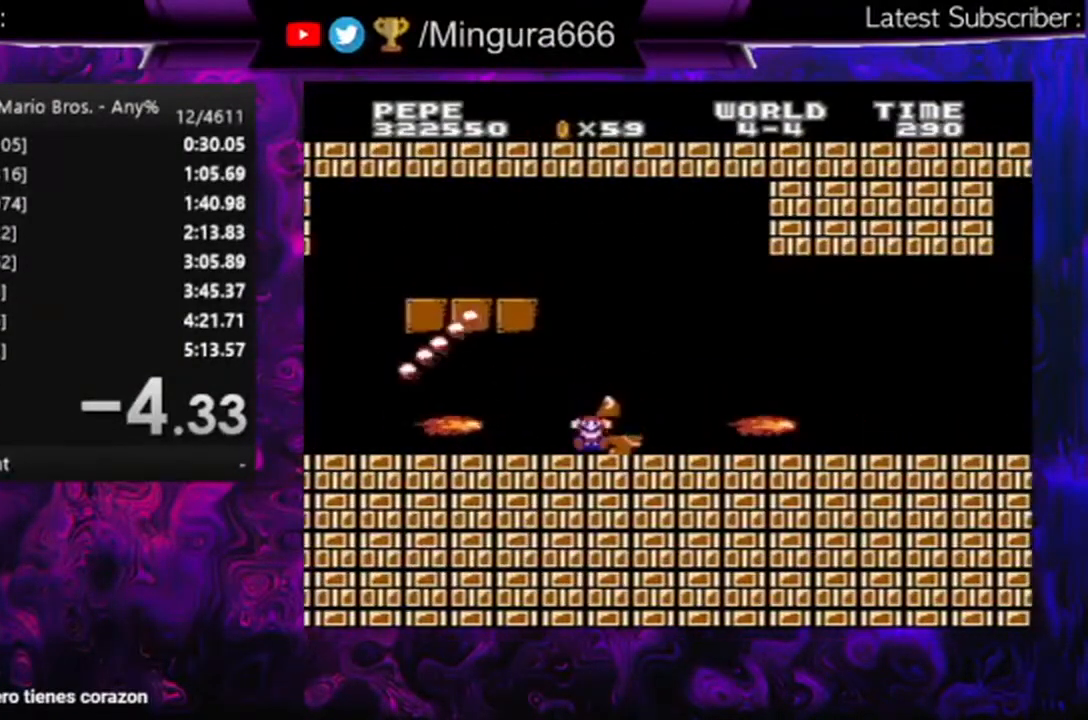
{"buttons": [], "events": [[100, "A", "up"], [133, "B", "up"]]}
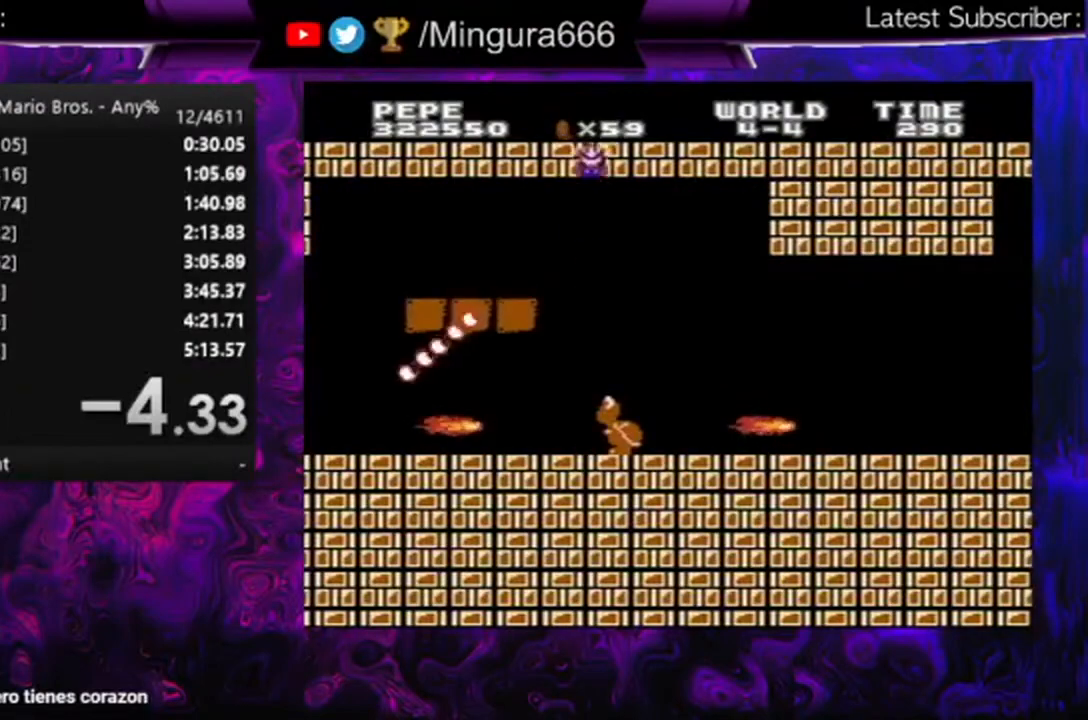
{"buttons": [], "events": []}
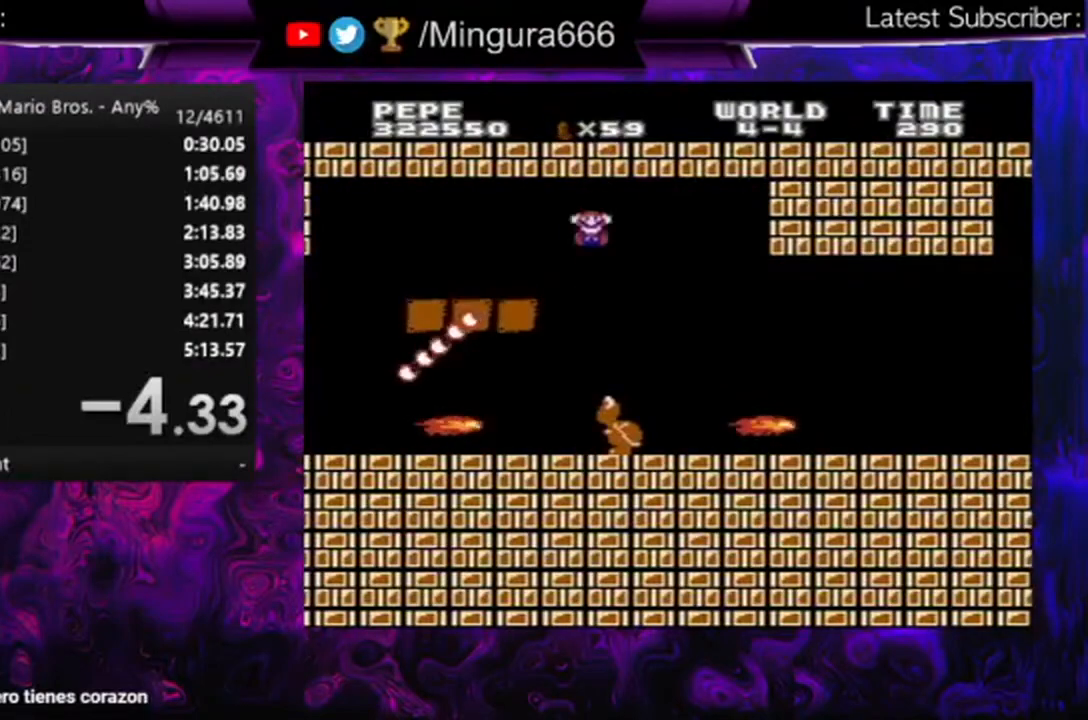
{"buttons": [], "events": []}
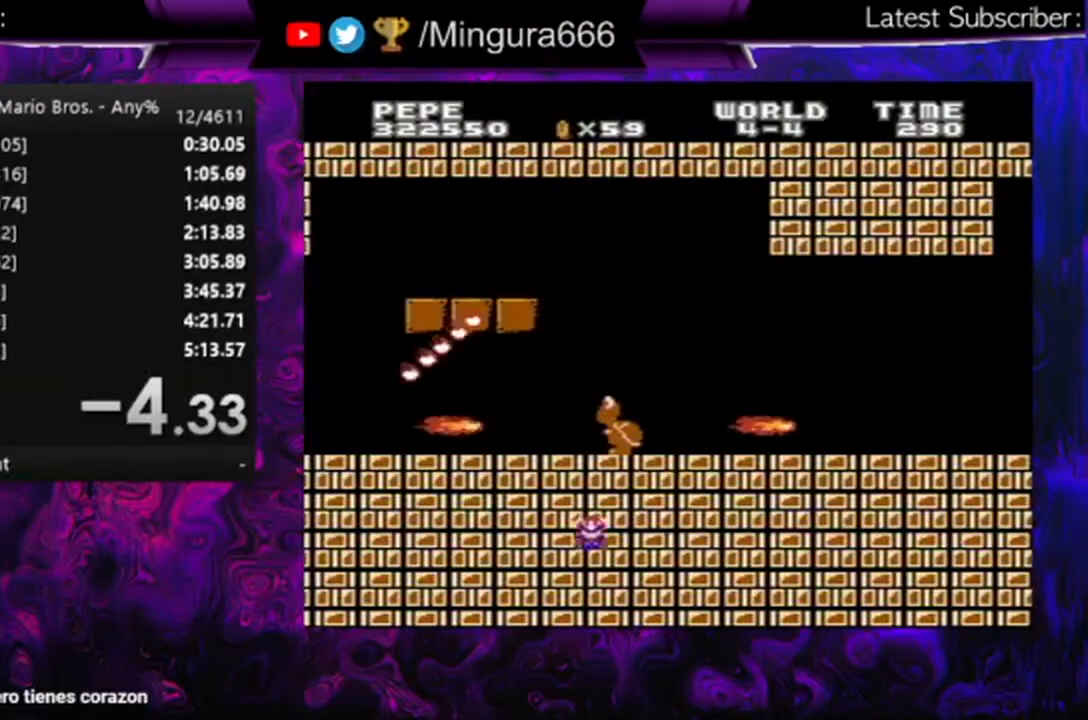
{"buttons": [], "events": []}
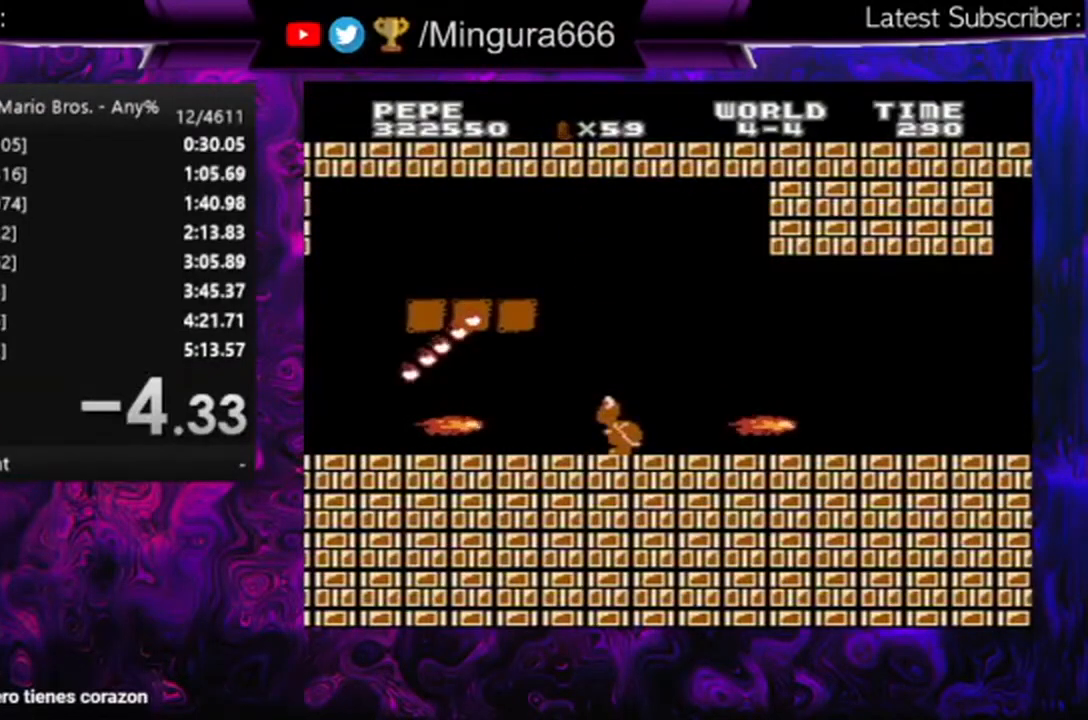
{"buttons": [], "events": []}
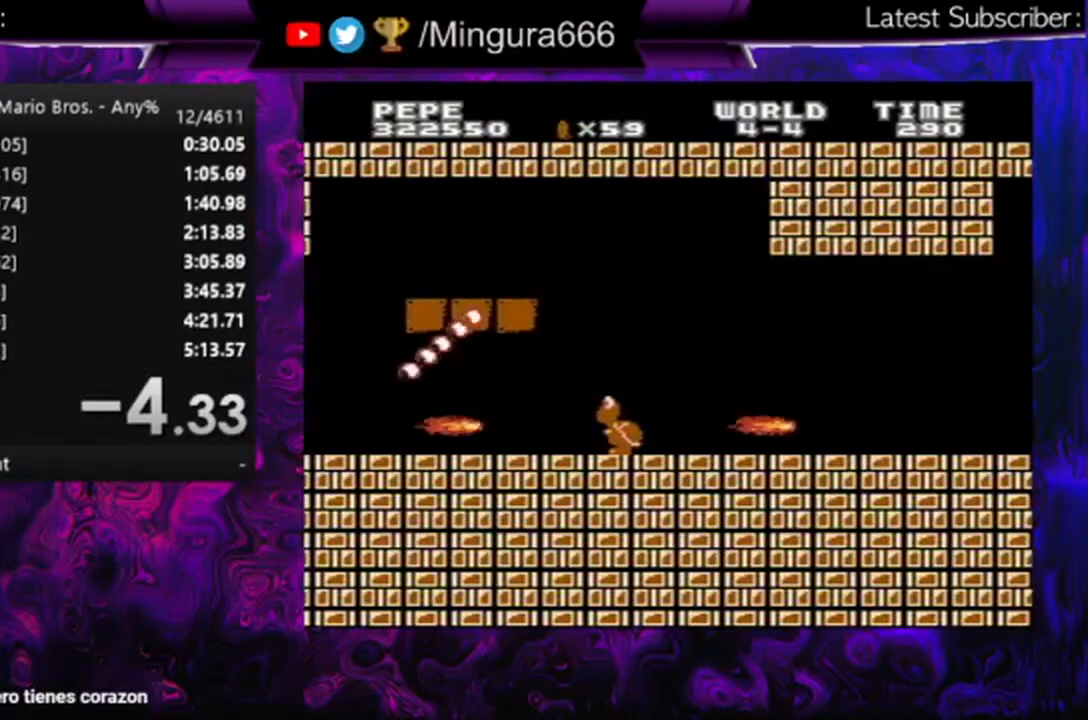
{"buttons": [], "events": []}
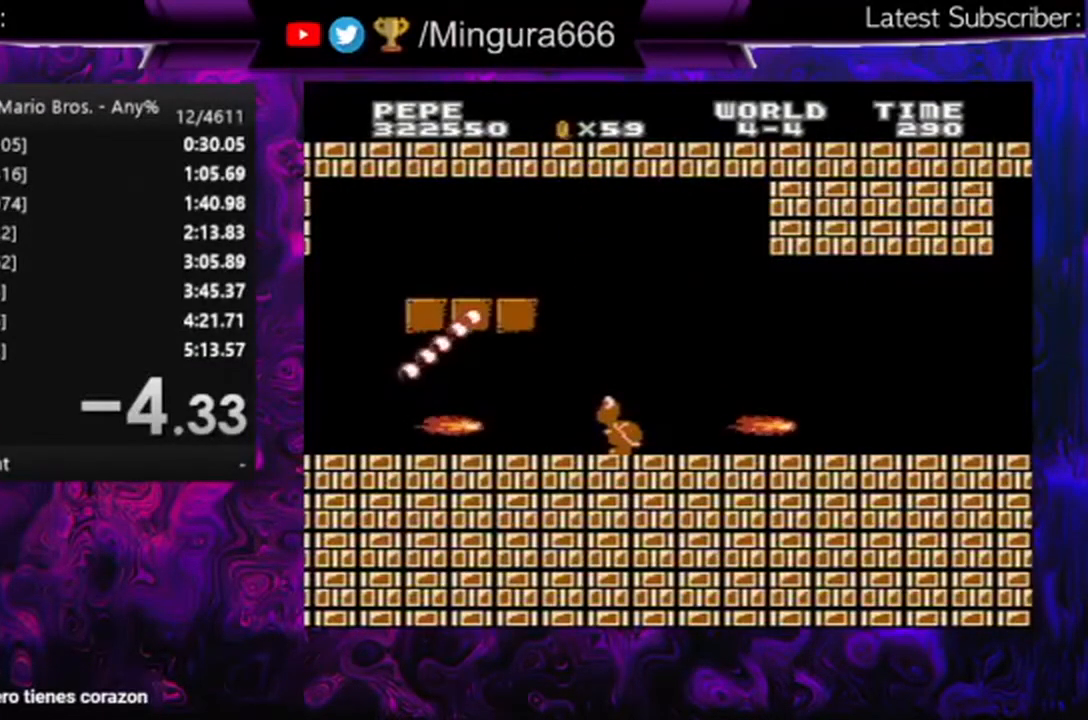
{"buttons": [], "events": []}
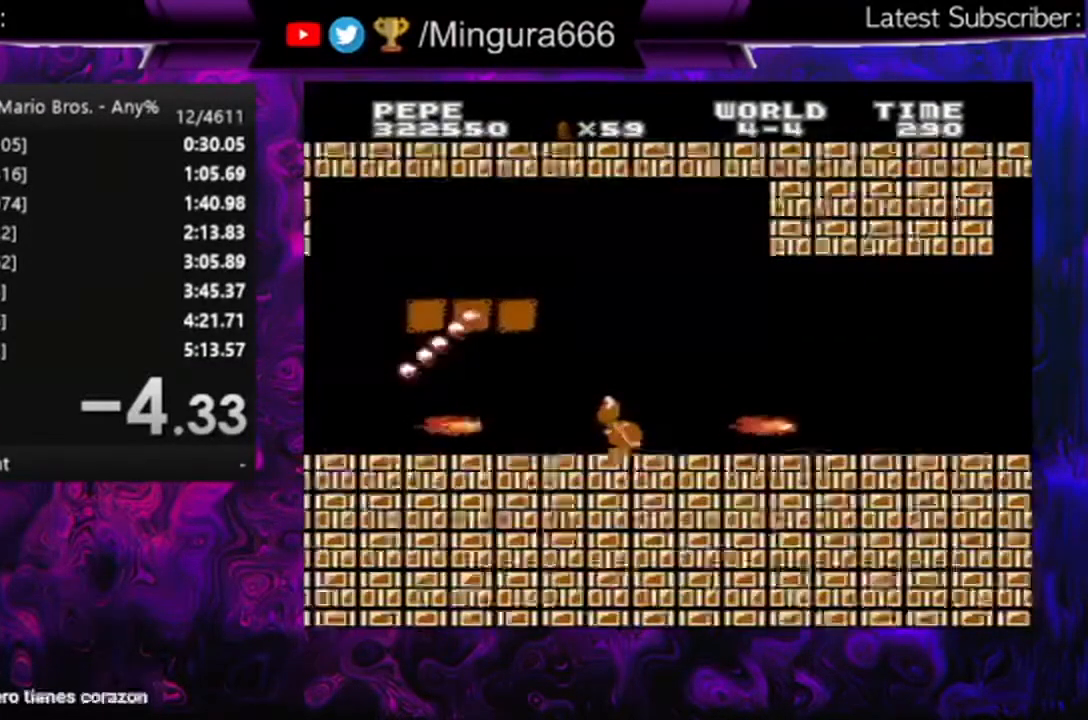
{"buttons": ["B", "DPAD_RIGHT"], "events": [[33, "B", "down"], [33, "DPAD_RIGHT", "down"]]}
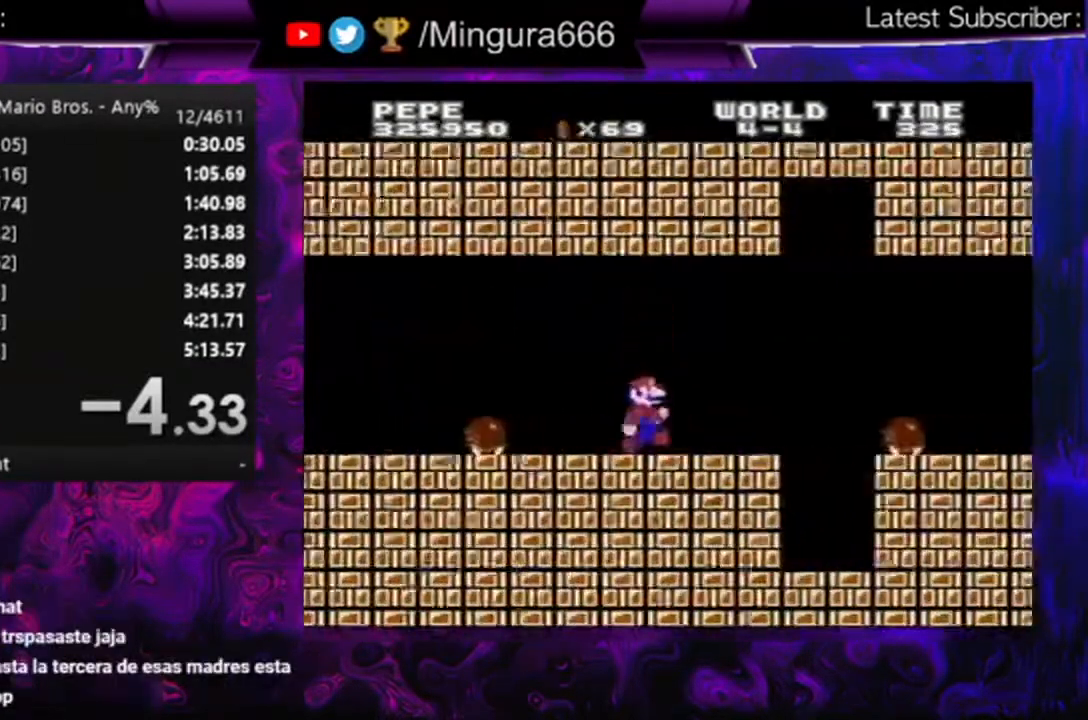
{"buttons": ["B", "DPAD_LEFT"], "events": [[133, "A", "down"], [233, "A", "up"], [367, "DPAD_LEFT", "down"], [367, "DPAD_RIGHT", "up"]]}
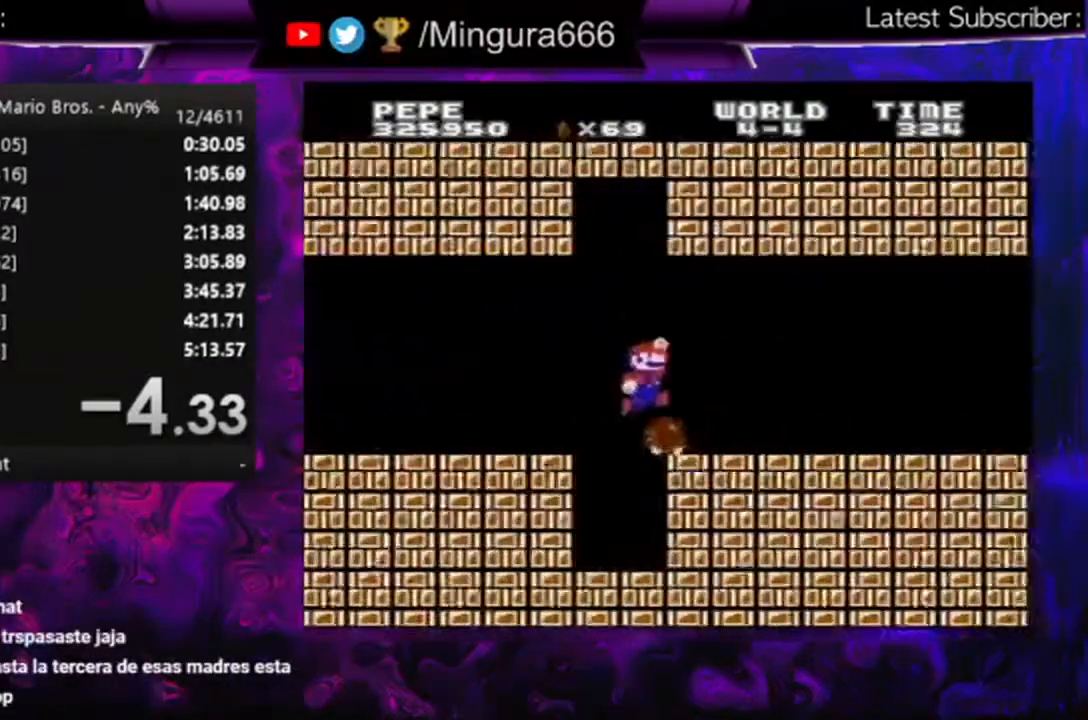
{"buttons": ["B", "DPAD_LEFT"], "events": []}